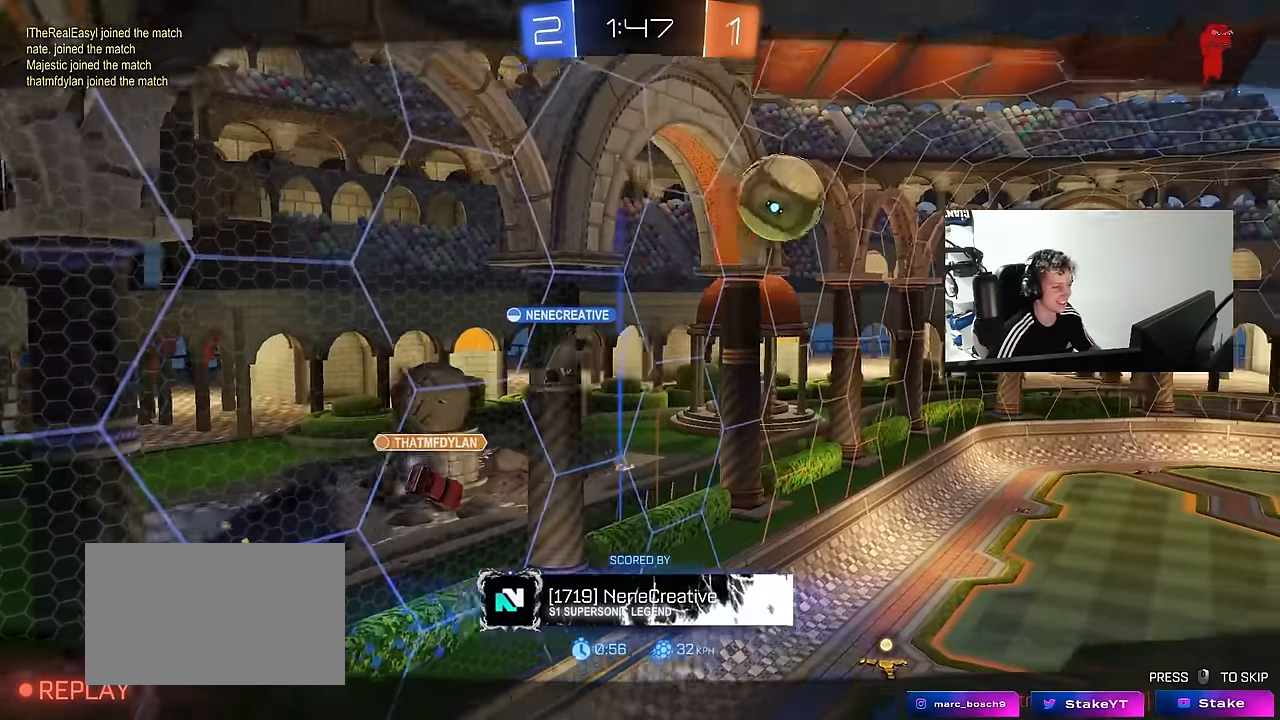
Gameplay with keyboard and mouse; each line is a JSON object with the keys and mouse buttons held at the frame after it. "events" lists presses ("down") and releases ("up") of "1", "2", "3", "4", "5", "a", "alt", "c", "caps_lock", "ctrl", "d", "e", "f", "g", "q", "r", "s", "shift", "space", "t", "tab", "v", "w", "x", "z", "mouse_left", "mouse_wheel" and "mouse_right" between this image and that frame as [ms after this image, input, new state], when the widget could be followed in between. "mouse_left", "mouse_wheel", "mouse_right" = the "left", "wheel", "right" buttons of the "mouse" list. No other keys are recorded. "wheel" means that the mouse wheel is clicked or scrolled. "mouse_move" is the direction in which the mouse moves at that frame (one of eight, or "still"), when it could be read.
{"keys": [], "mouse": ["right"], "mouse_move": "still", "events": [[167, "mouse_right", "up"], [233, "mouse_right", "down"], [417, "mouse_right", "up"], [467, "mouse_right", "down"]]}
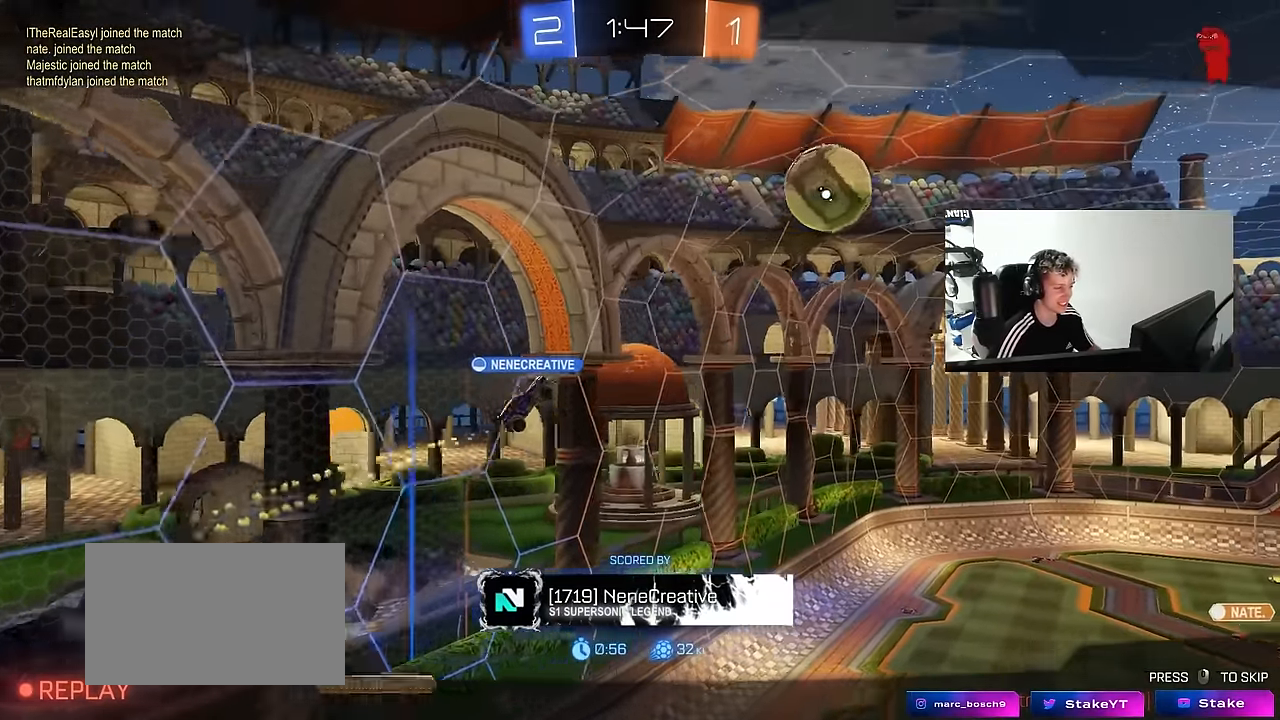
{"keys": [], "mouse": [], "mouse_move": "still", "events": [[233, "mouse_right", "up"]]}
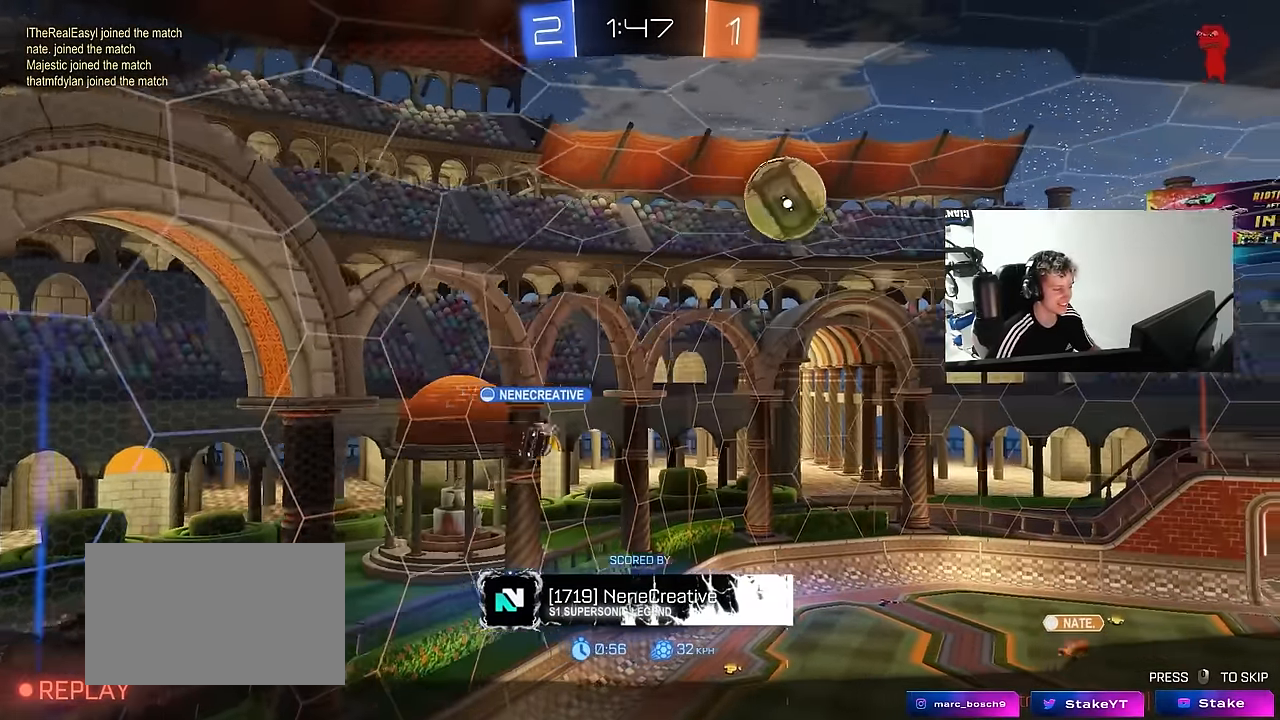
{"keys": [], "mouse": ["right"], "mouse_move": "still", "events": [[17, "mouse_right", "down"], [250, "mouse_right", "up"], [350, "mouse_right", "down"]]}
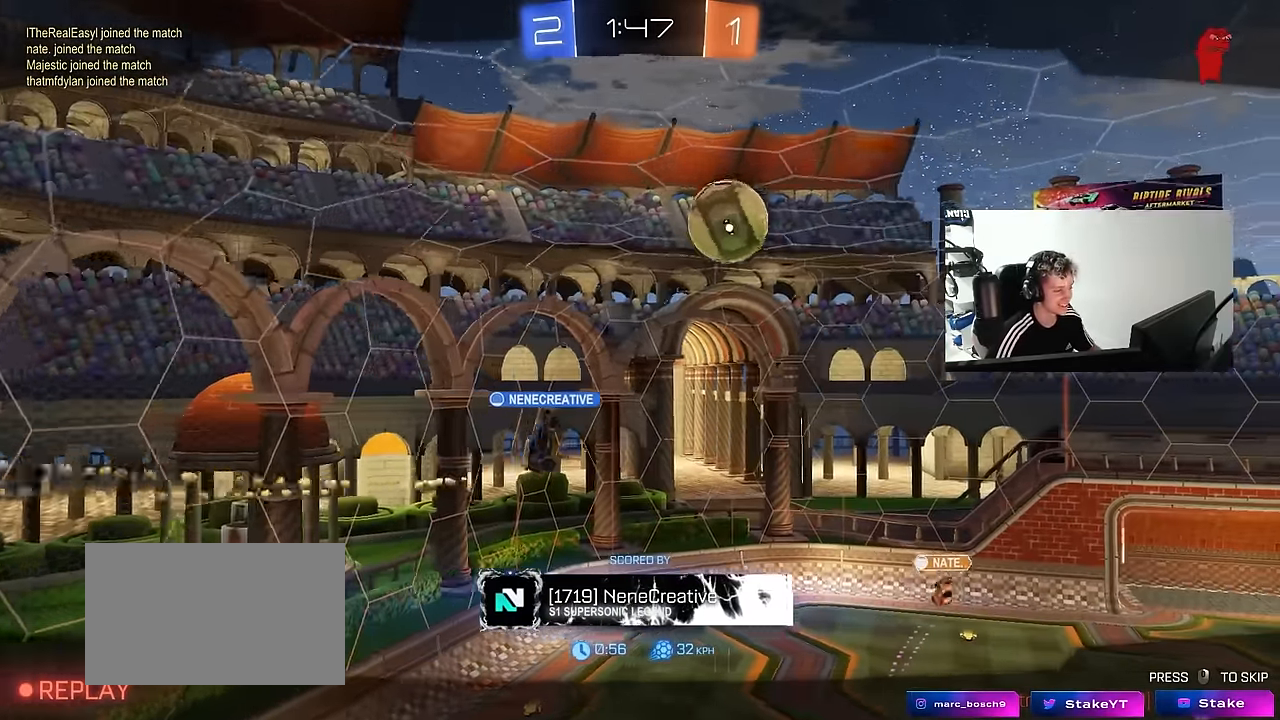
{"keys": [], "mouse": ["right"], "mouse_move": "still", "events": [[83, "mouse_right", "up"], [167, "mouse_right", "down"], [367, "mouse_right", "up"], [450, "mouse_right", "down"]]}
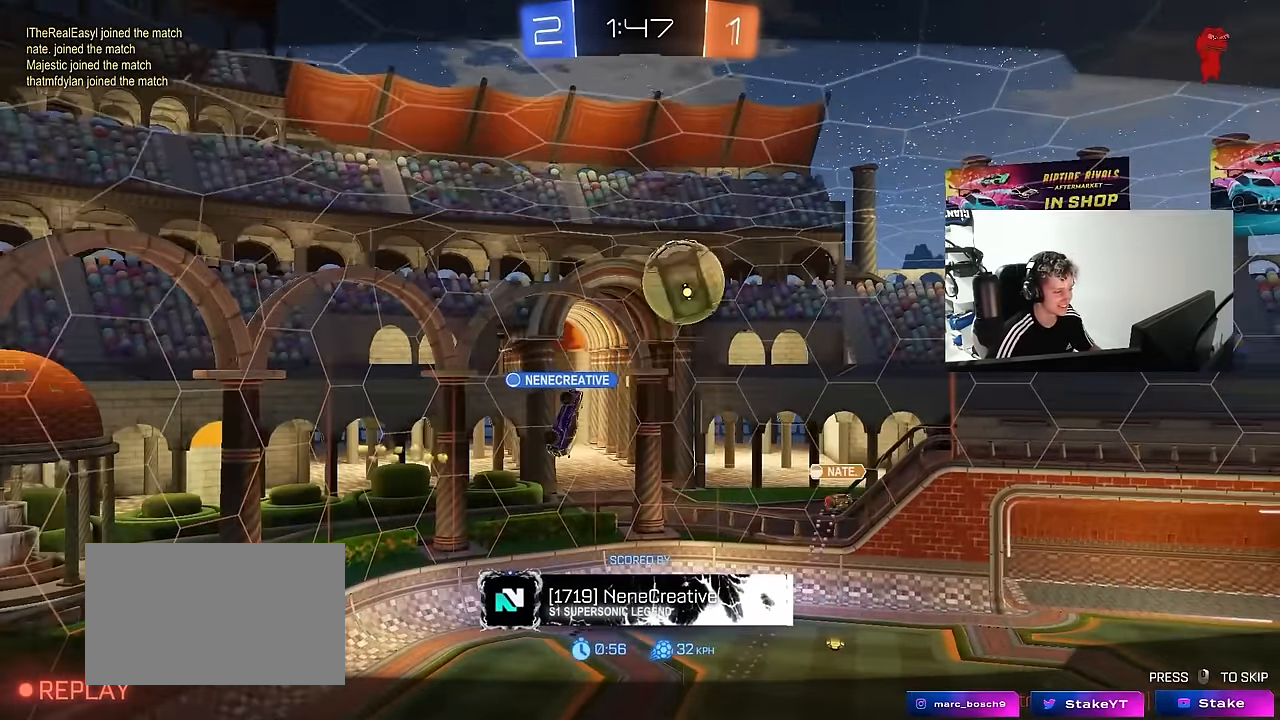
{"keys": [], "mouse": [], "mouse_move": "still", "events": [[150, "mouse_right", "up"], [233, "mouse_right", "down"], [433, "mouse_right", "up"]]}
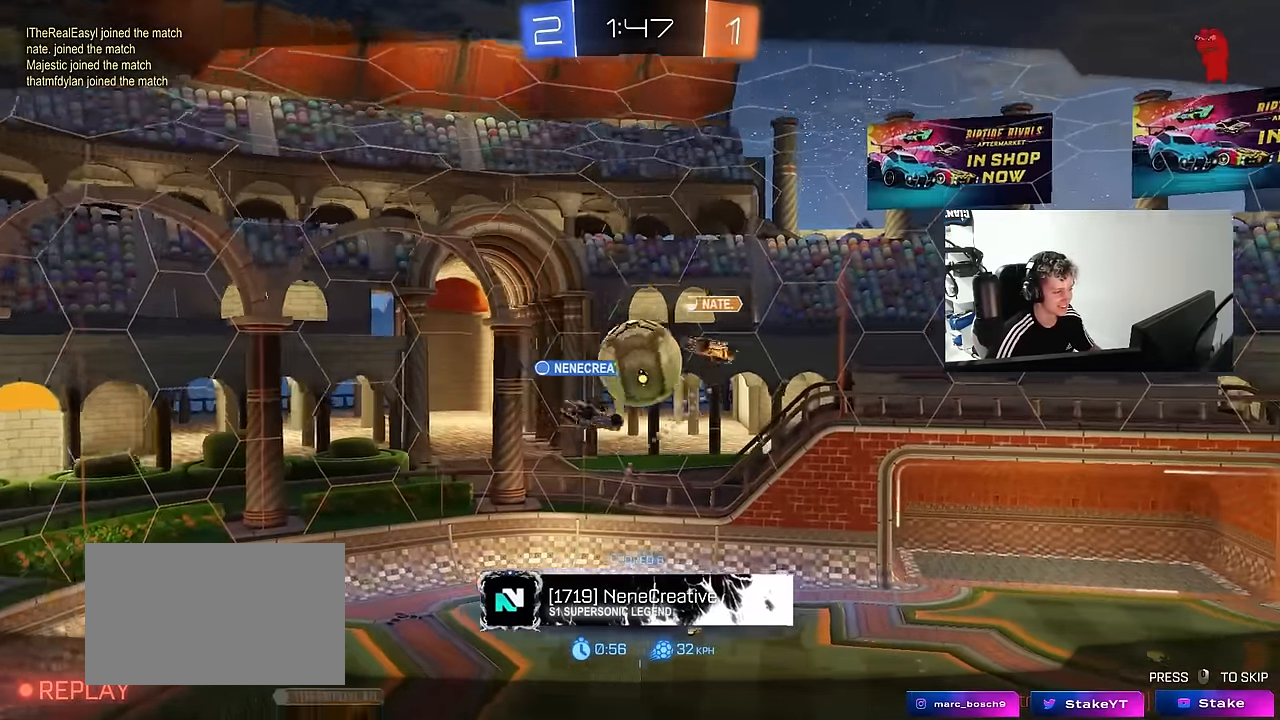
{"keys": [], "mouse": ["right"], "mouse_move": "still", "events": [[350, "mouse_right", "down"]]}
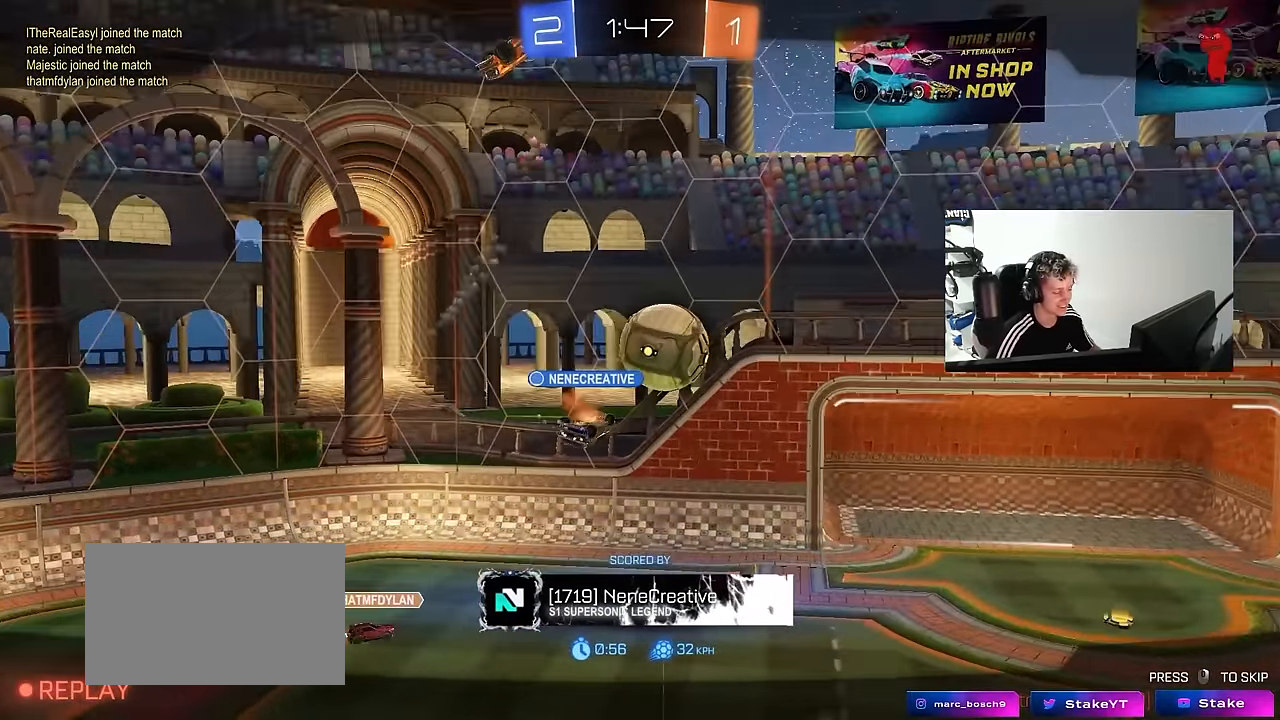
{"keys": [], "mouse": ["right"], "mouse_move": "still", "events": [[33, "mouse_right", "up"], [133, "mouse_right", "down"], [317, "mouse_right", "up"], [400, "mouse_right", "down"]]}
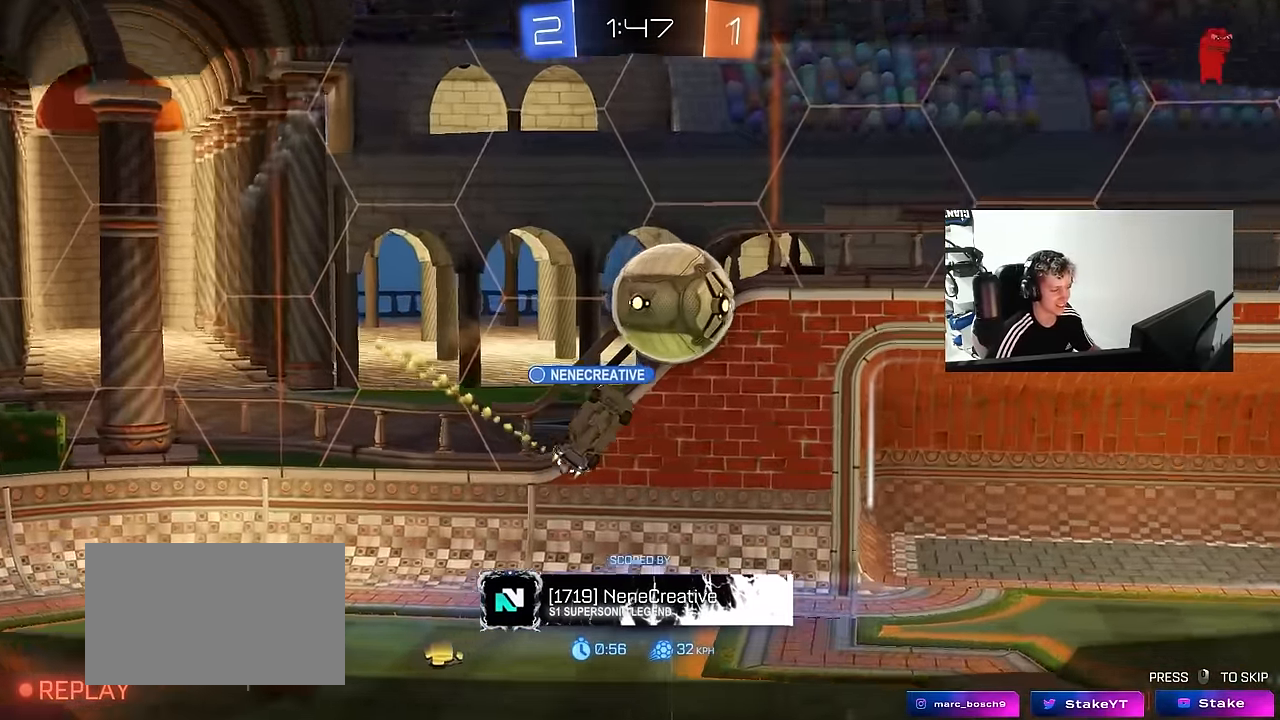
{"keys": [], "mouse": ["right"], "mouse_move": "still", "events": [[100, "mouse_right", "up"], [150, "mouse_right", "down"], [383, "mouse_right", "up"], [417, "mouse_right", "down"]]}
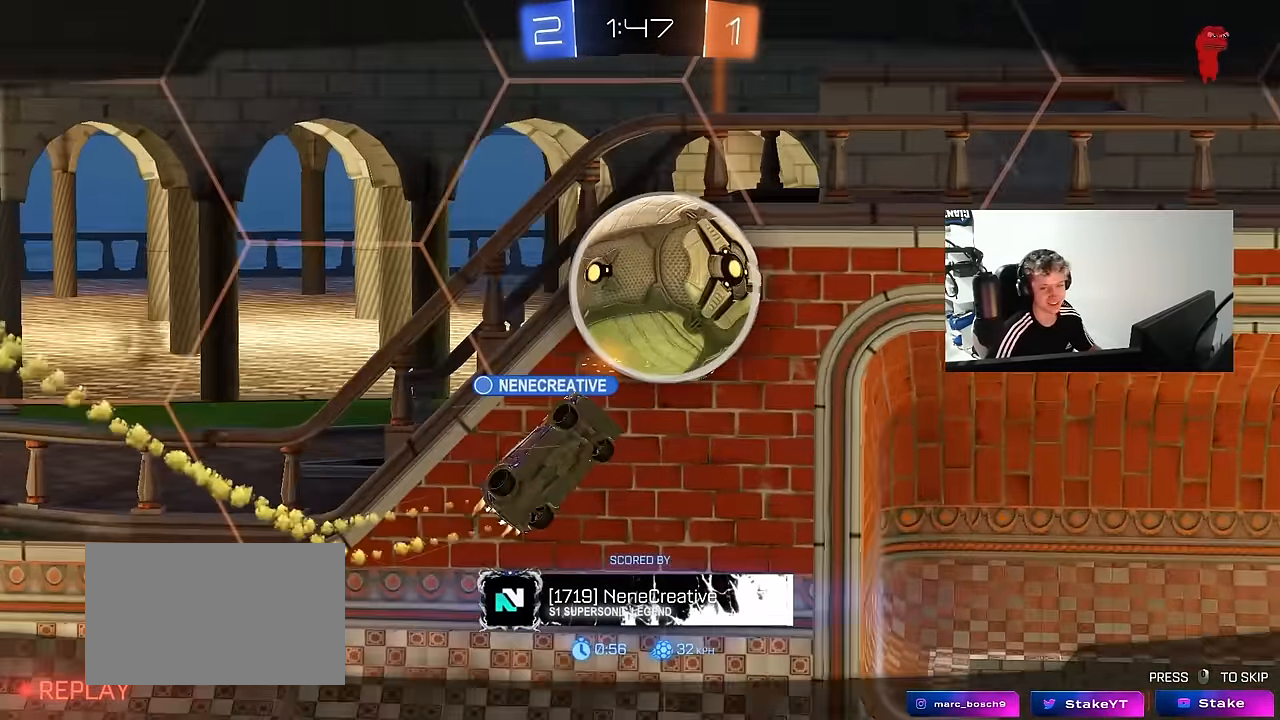
{"keys": [], "mouse": [], "mouse_move": "still", "events": [[117, "mouse_right", "up"], [167, "mouse_right", "down"], [400, "mouse_right", "up"]]}
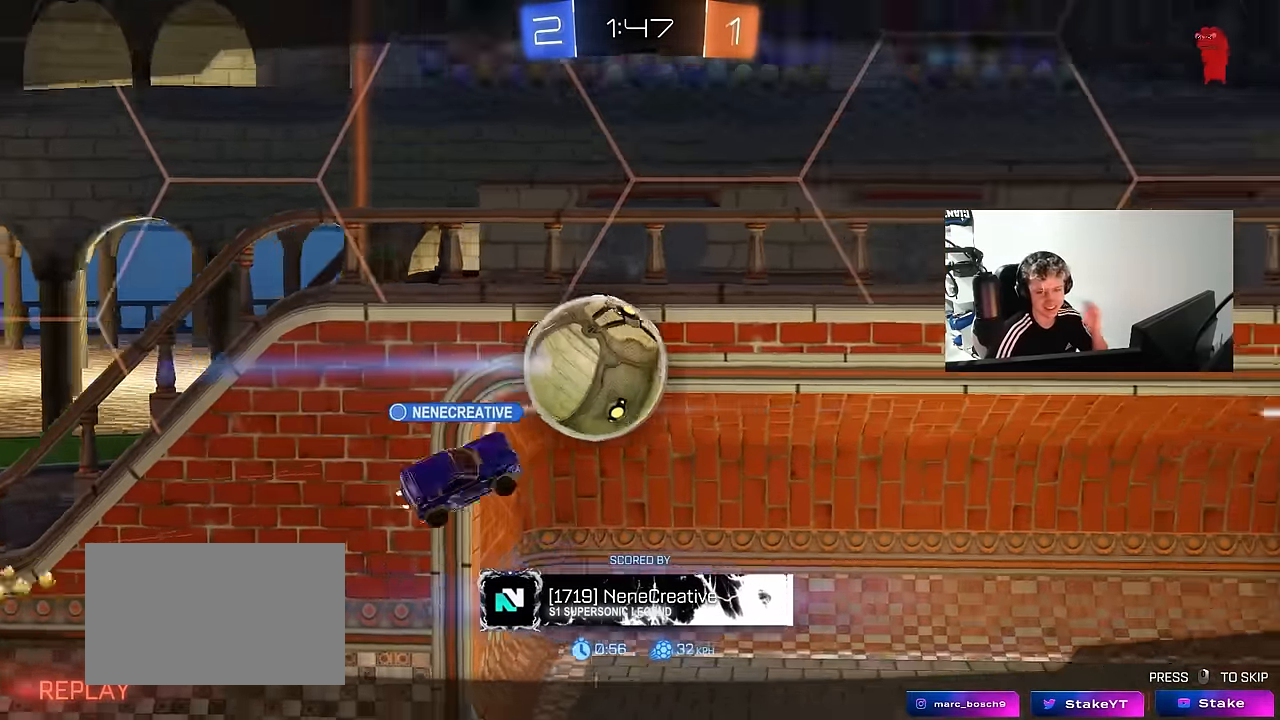
{"keys": [], "mouse": [], "mouse_move": "still", "events": []}
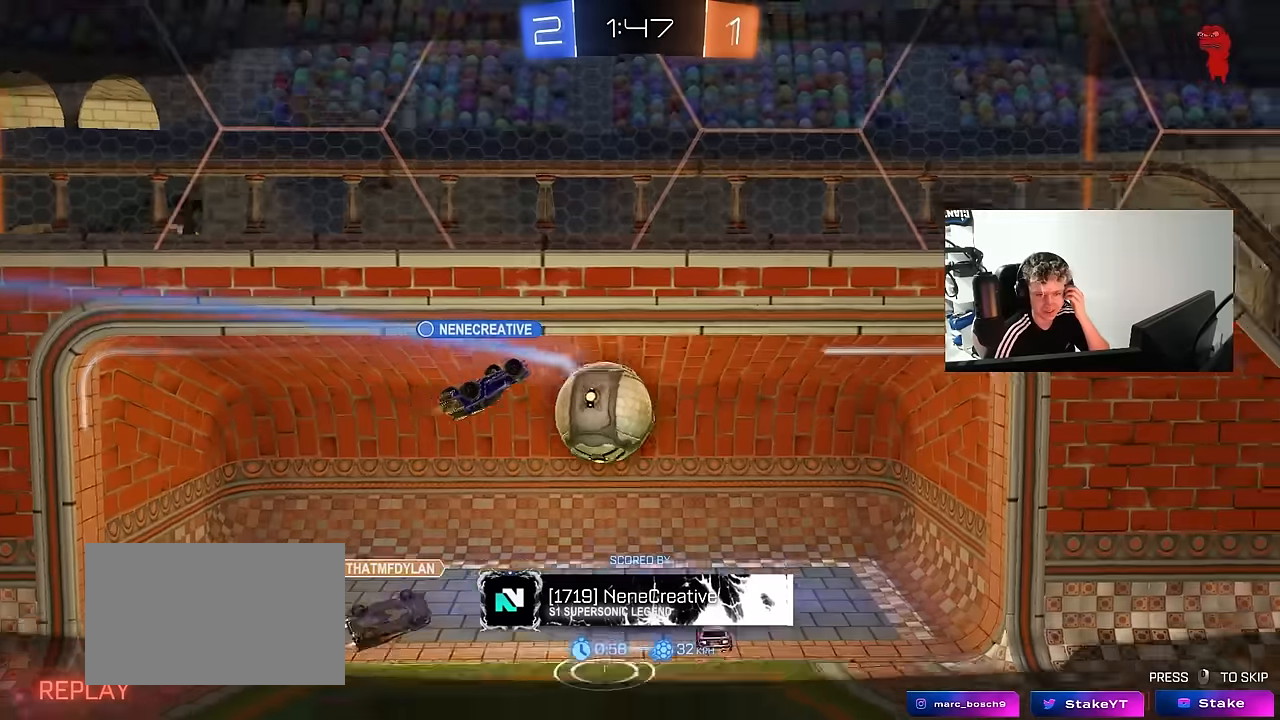
{"keys": [], "mouse": [], "mouse_move": "still", "events": []}
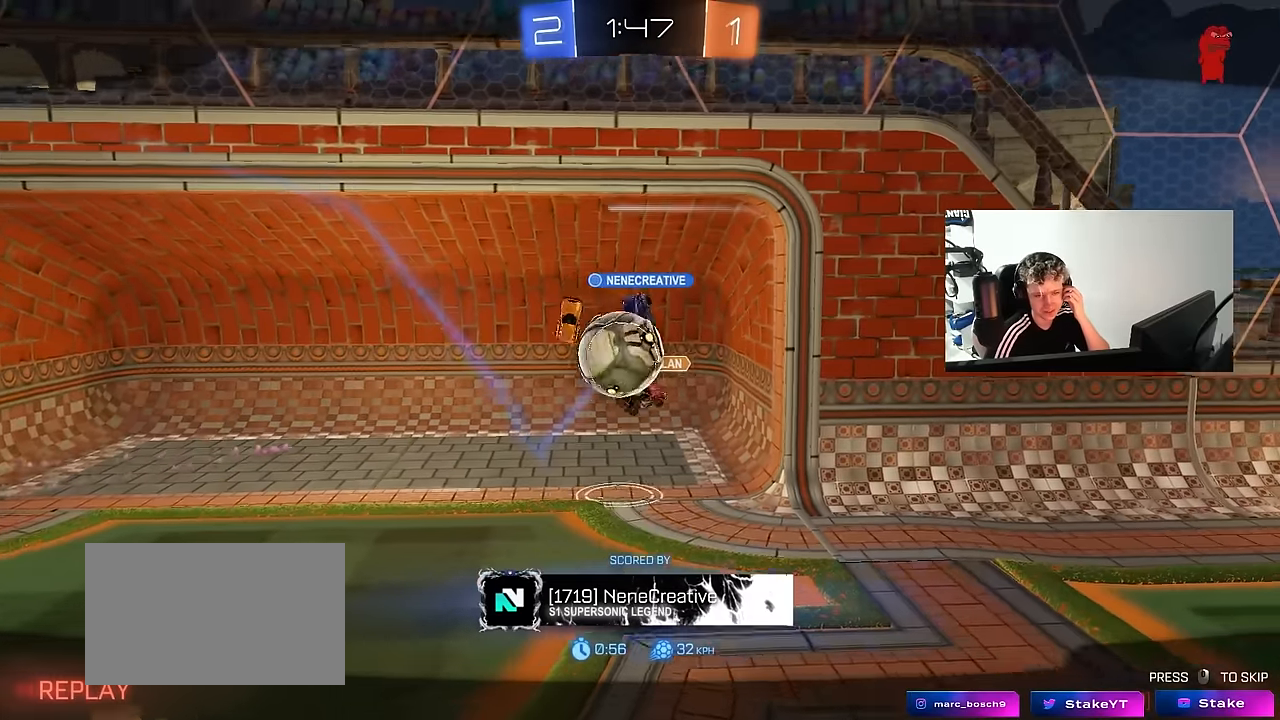
{"keys": [], "mouse": [], "mouse_move": "still", "events": []}
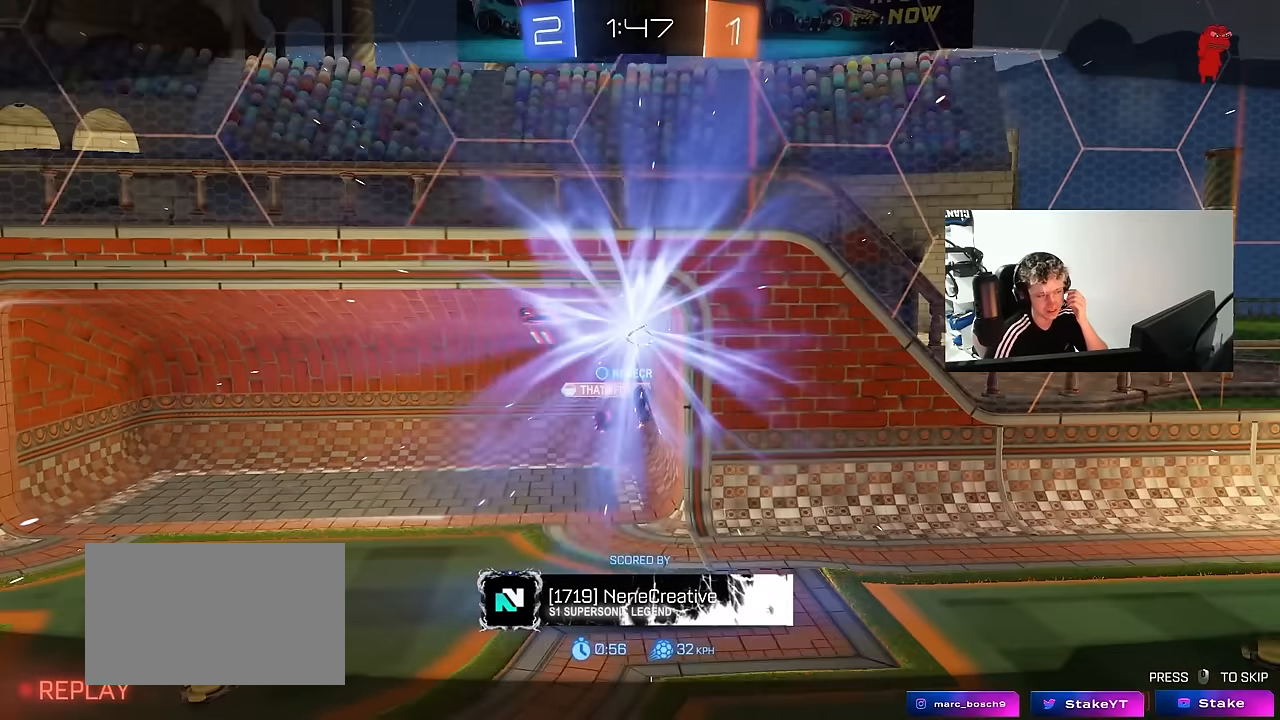
{"keys": [], "mouse": [], "mouse_move": "still", "events": []}
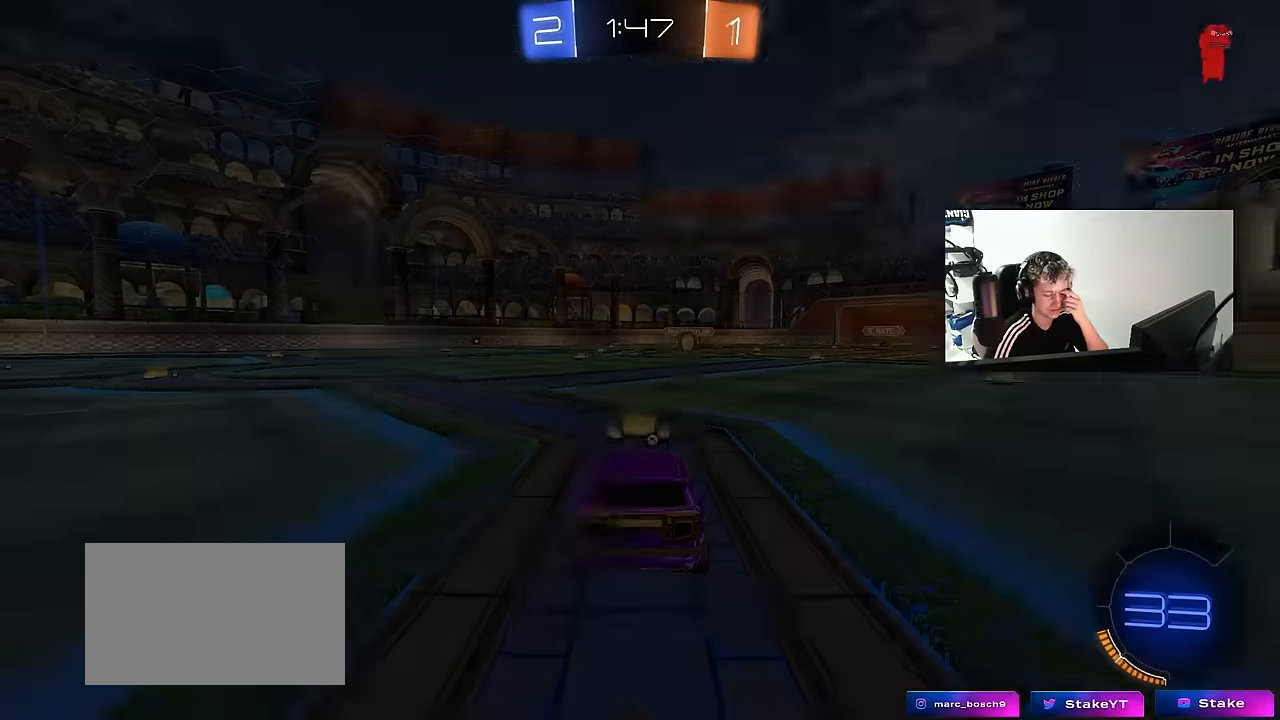
{"keys": [], "mouse": [], "mouse_move": "still", "events": []}
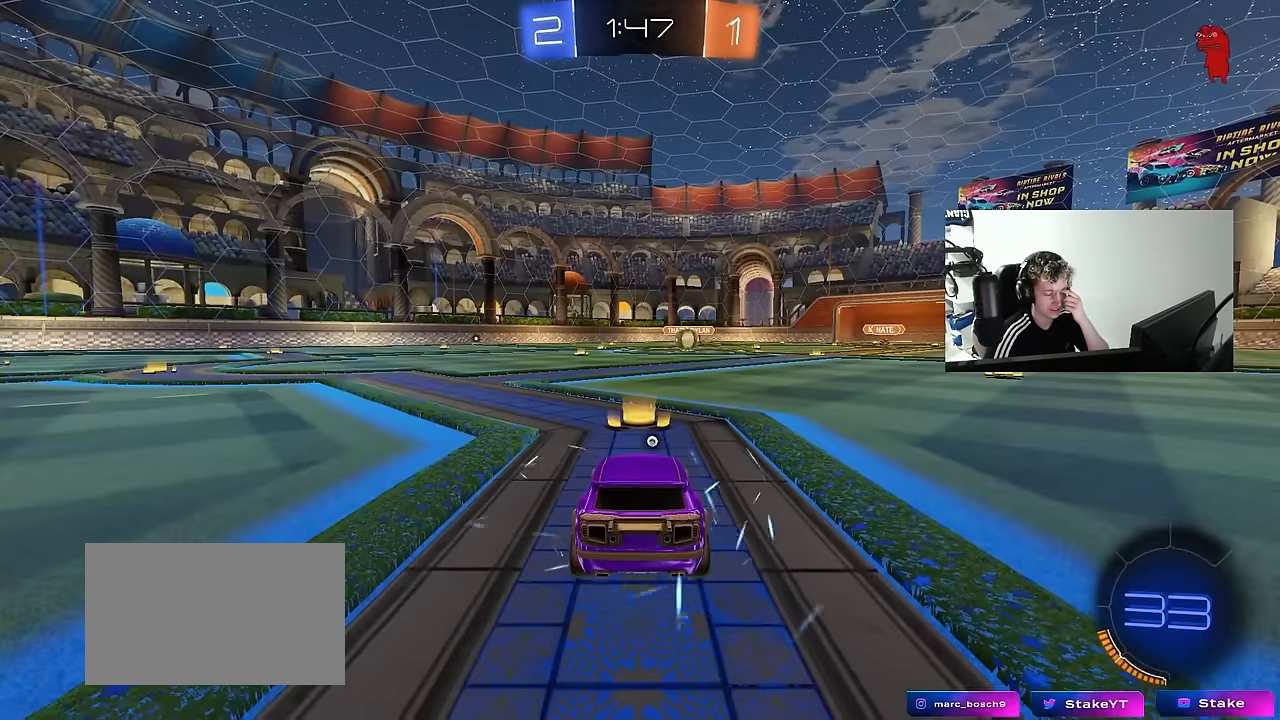
{"keys": [], "mouse": [], "mouse_move": "still", "events": []}
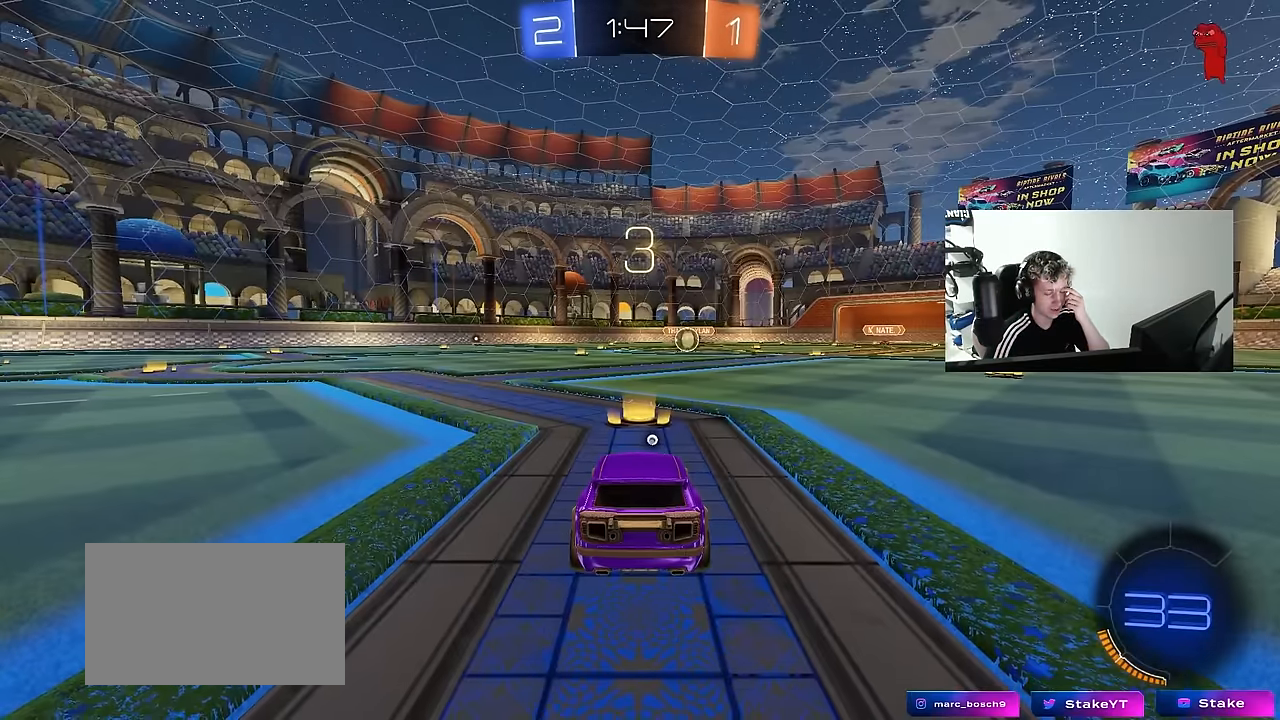
{"keys": [], "mouse": [], "mouse_move": "still", "events": [[84, "mouse_wheel", "down"], [267, "mouse_wheel", "up"], [317, "mouse_wheel", "down"], [467, "mouse_wheel", "up"]]}
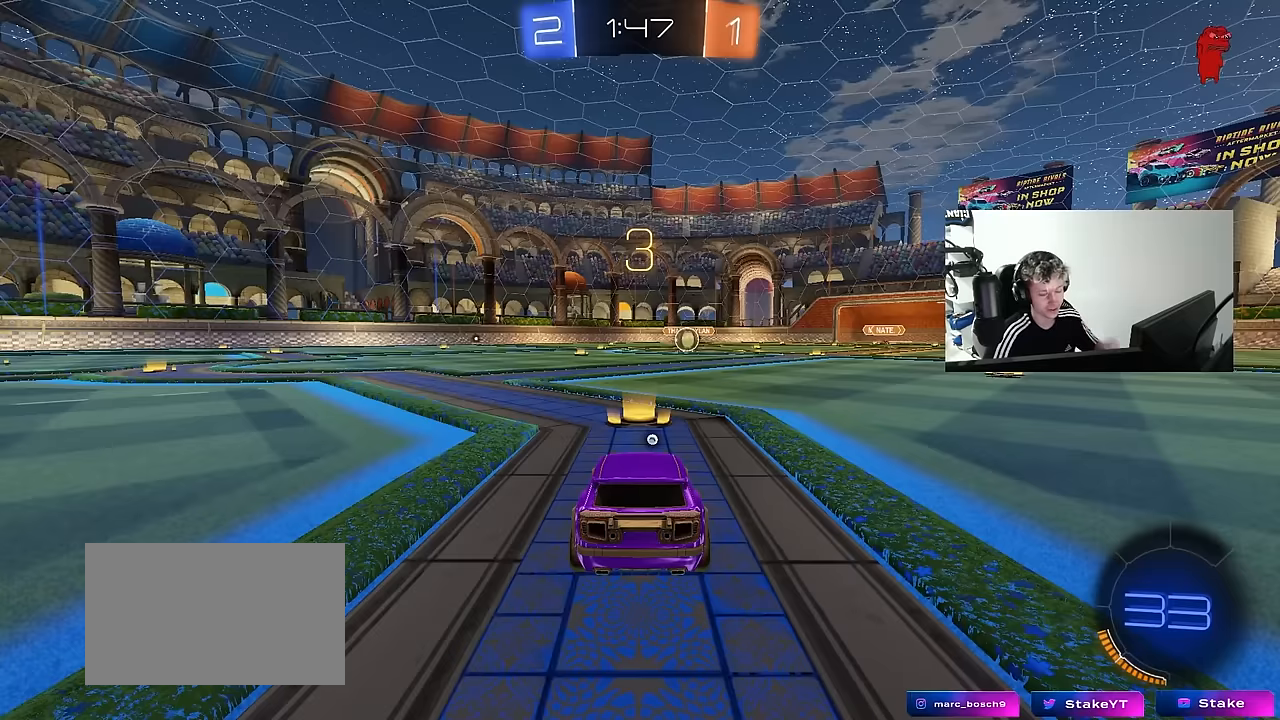
{"keys": [], "mouse": ["left"], "mouse_move": "up-right", "events": [[184, "space", "down"], [334, "mouse_left", "down"], [334, "space", "up"]]}
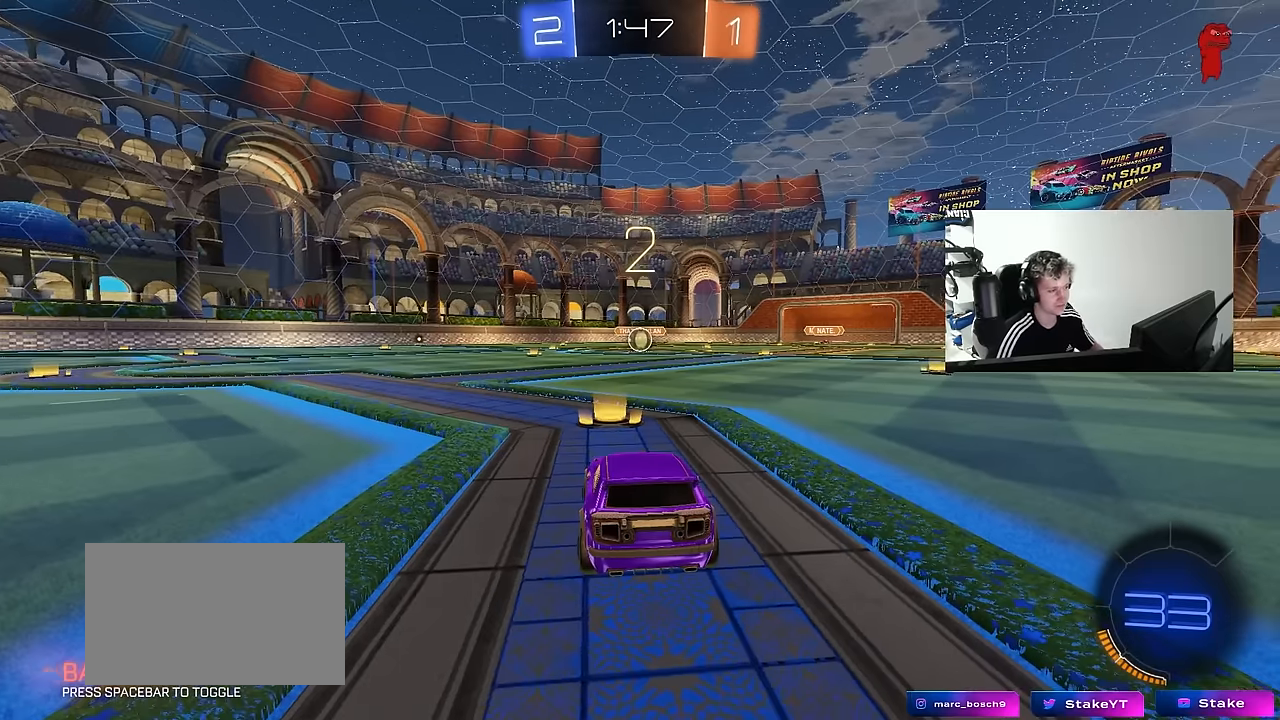
{"keys": ["tab", "w"], "mouse": ["left"], "mouse_move": "left", "events": [[67, "w", "down"], [200, "tab", "down"]]}
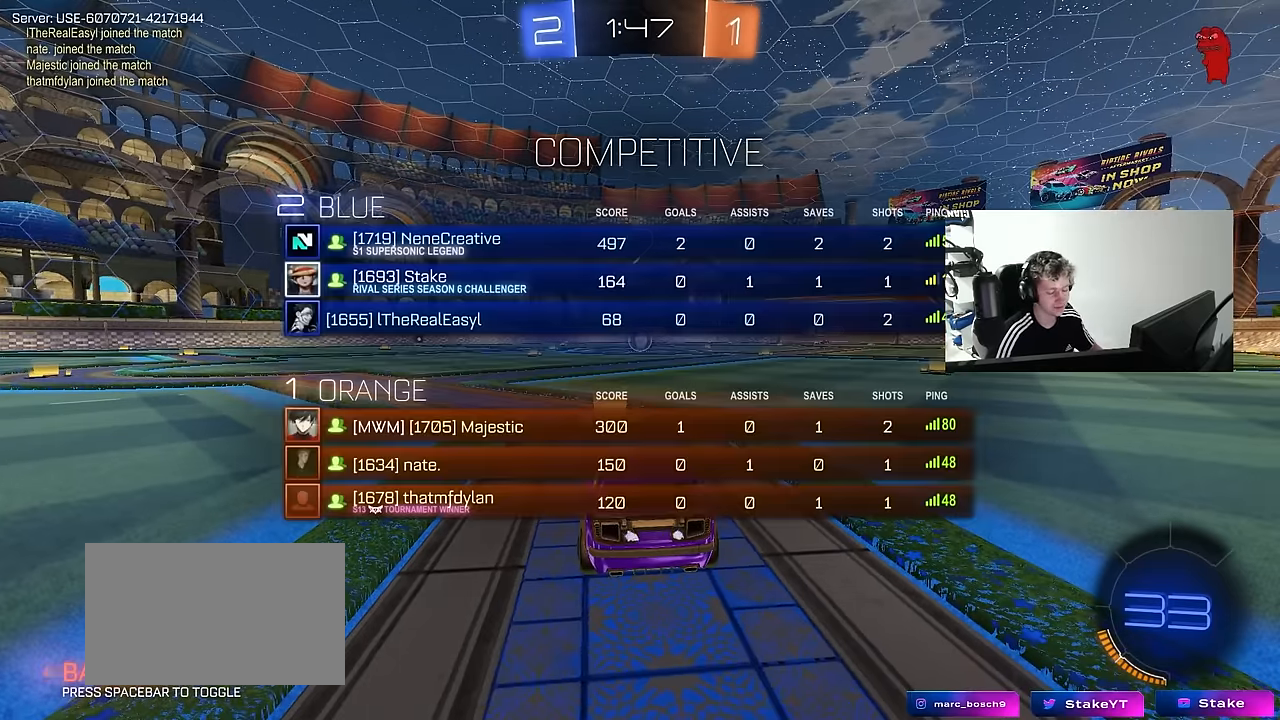
{"keys": ["w"], "mouse": ["left"], "mouse_move": "left", "events": [[34, "tab", "up"]]}
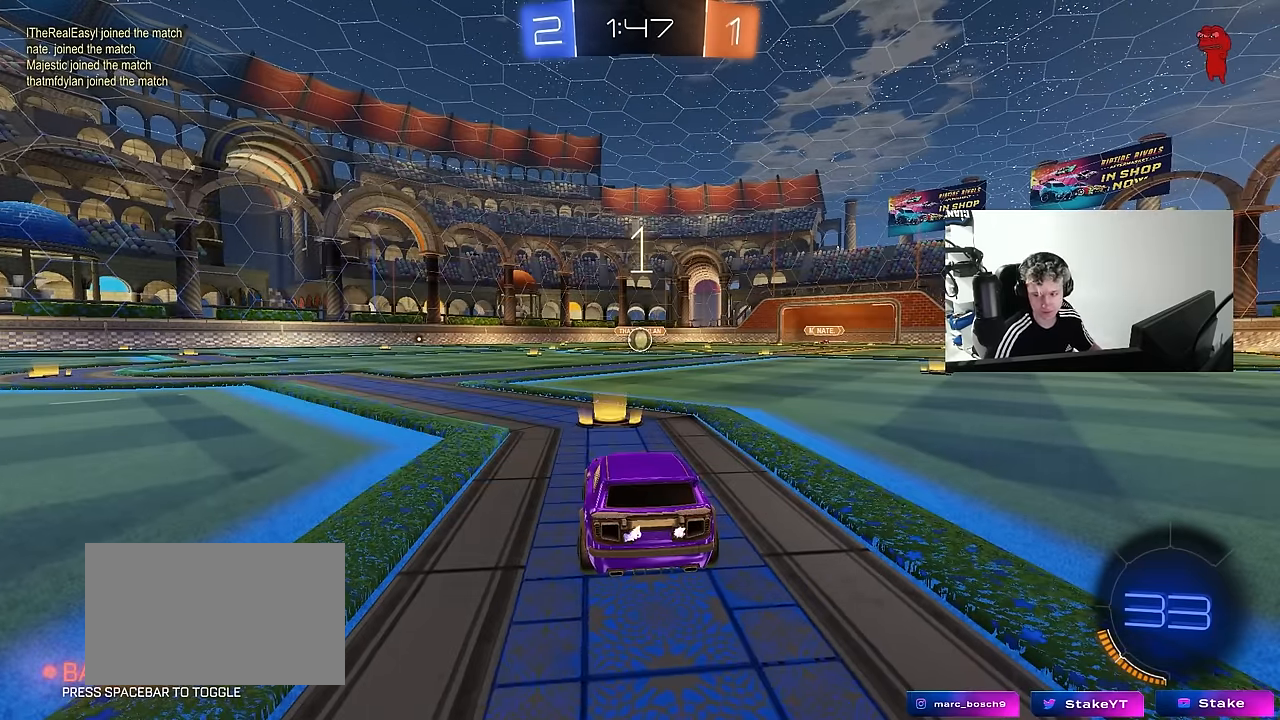
{"keys": ["w"], "mouse": ["left"], "mouse_move": "left", "events": []}
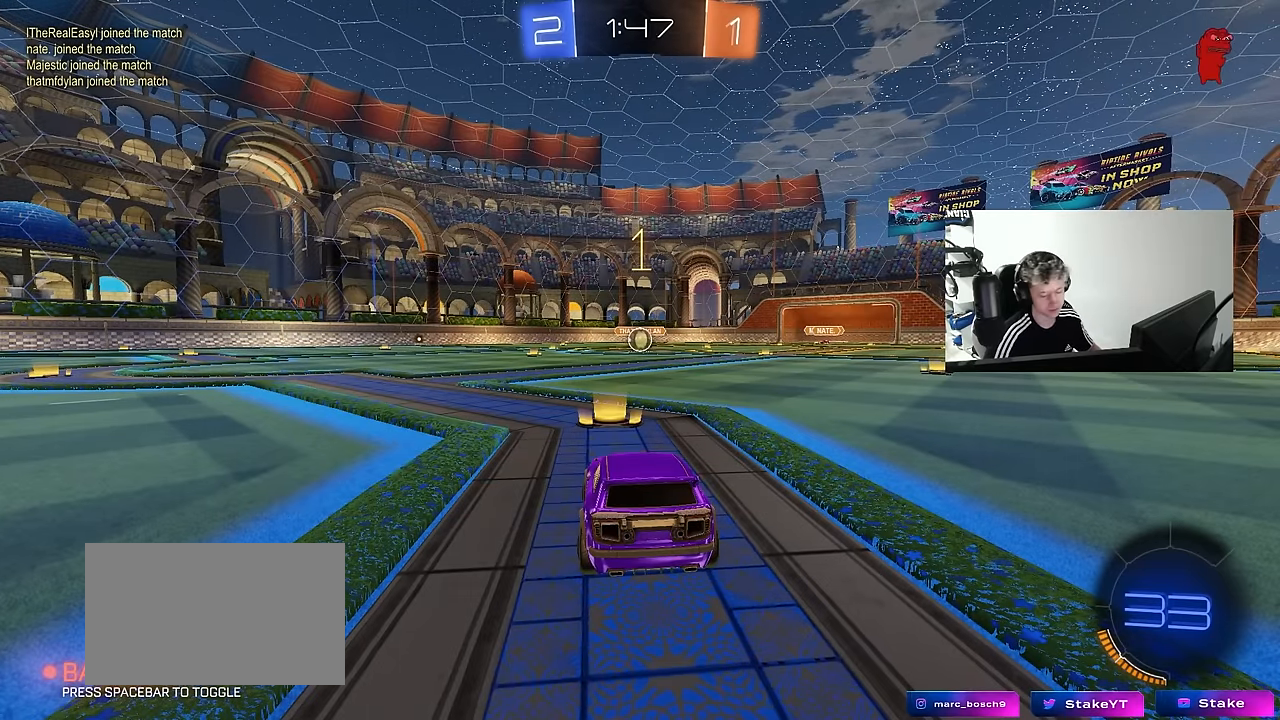
{"keys": ["w"], "mouse": ["left"], "mouse_move": "still", "events": []}
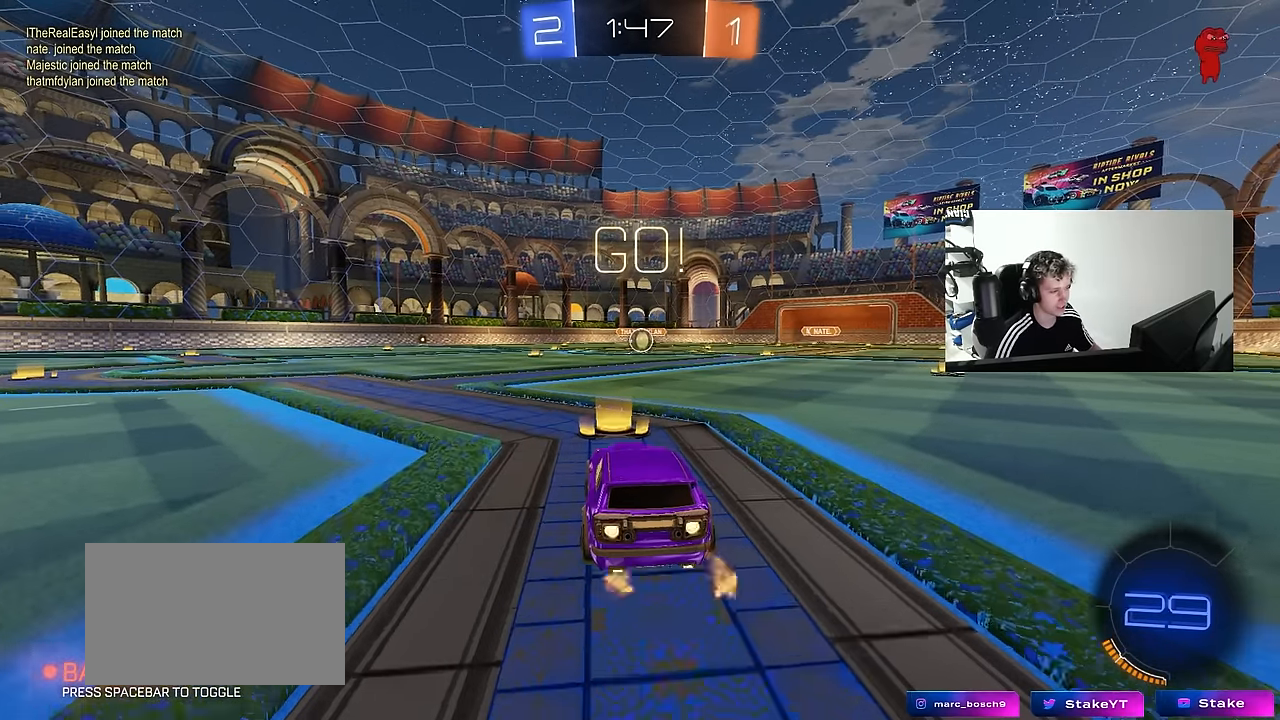
{"keys": ["a", "s", "shift"], "mouse": ["left"], "mouse_move": "right", "events": [[134, "d", "down"], [184, "mouse_right", "down"], [267, "a", "down"], [267, "d", "up"], [267, "mouse_right", "up"], [317, "mouse_right", "down"], [317, "shift", "down"], [367, "s", "down"], [367, "w", "up"], [417, "mouse_right", "up"]]}
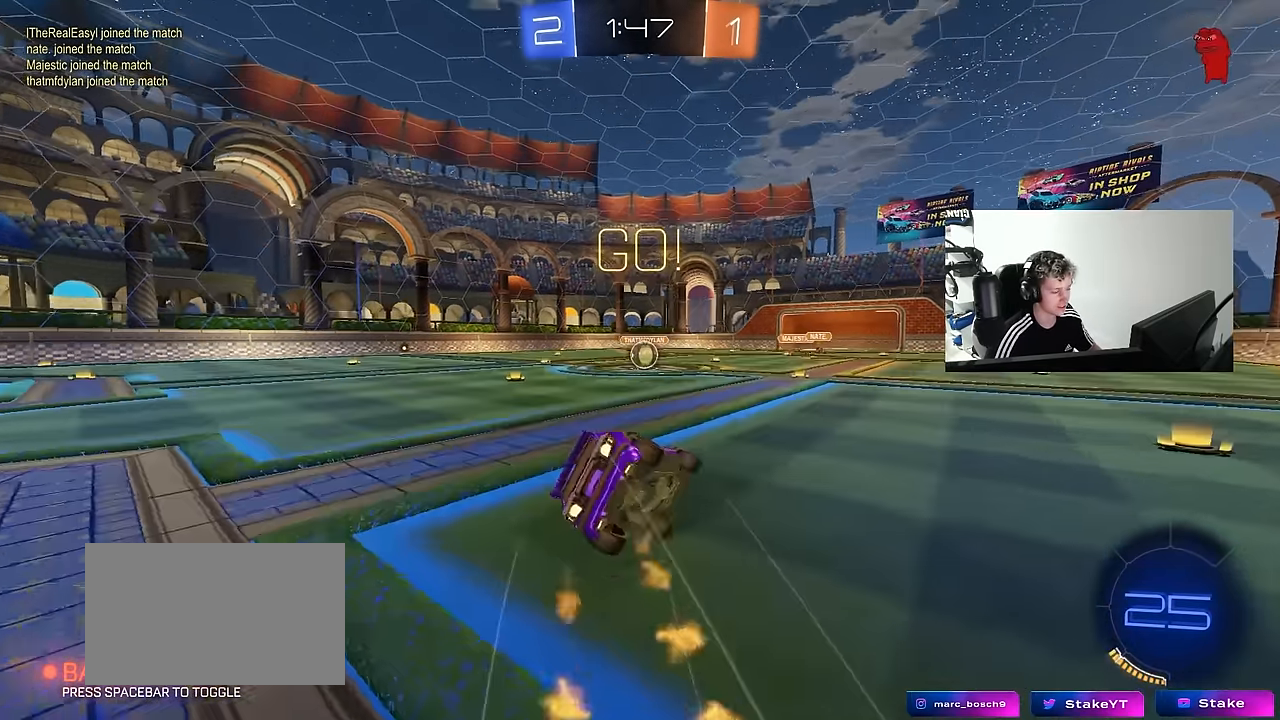
{"keys": ["a", "s", "shift"], "mouse": ["left"], "mouse_move": "still", "events": [[334, "s", "up"], [384, "s", "down"]]}
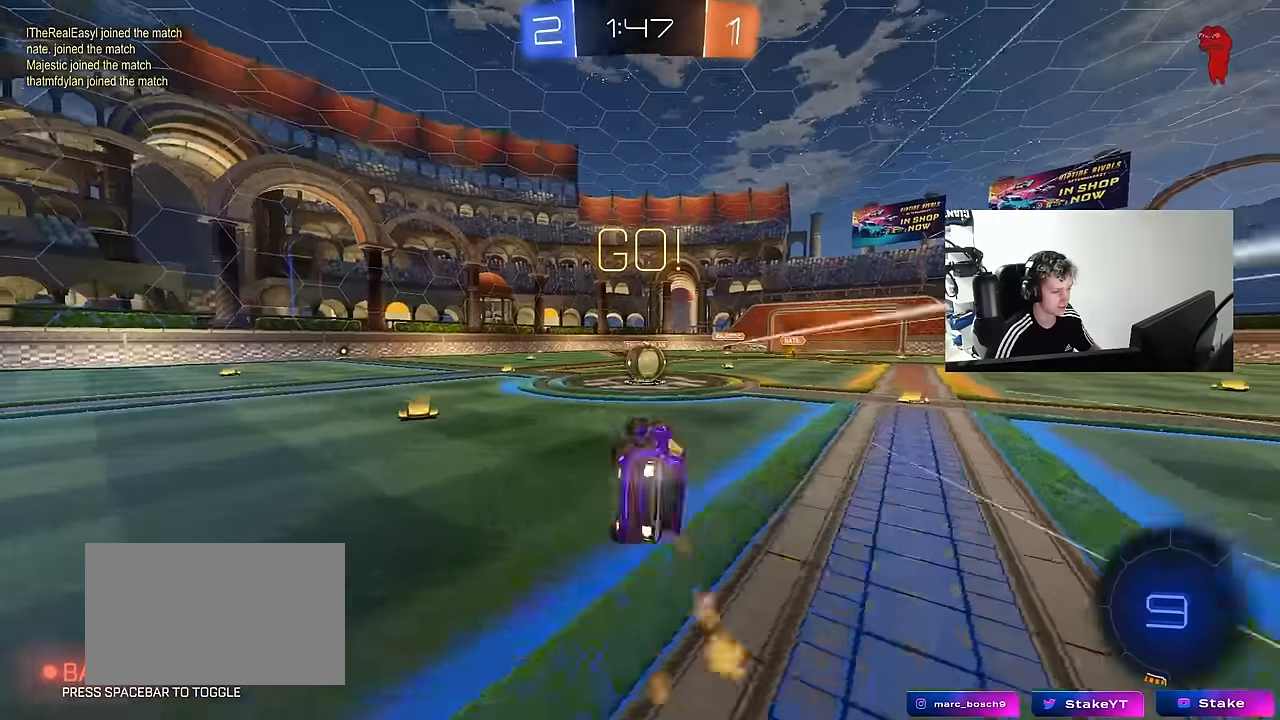
{"keys": ["d"], "mouse": ["right"], "mouse_move": "still", "events": [[166, "a", "up"], [166, "mouse_left", "up"], [166, "s", "up"], [166, "shift", "up"], [300, "d", "down"], [350, "d", "up"], [433, "mouse_right", "down"], [483, "d", "down"]]}
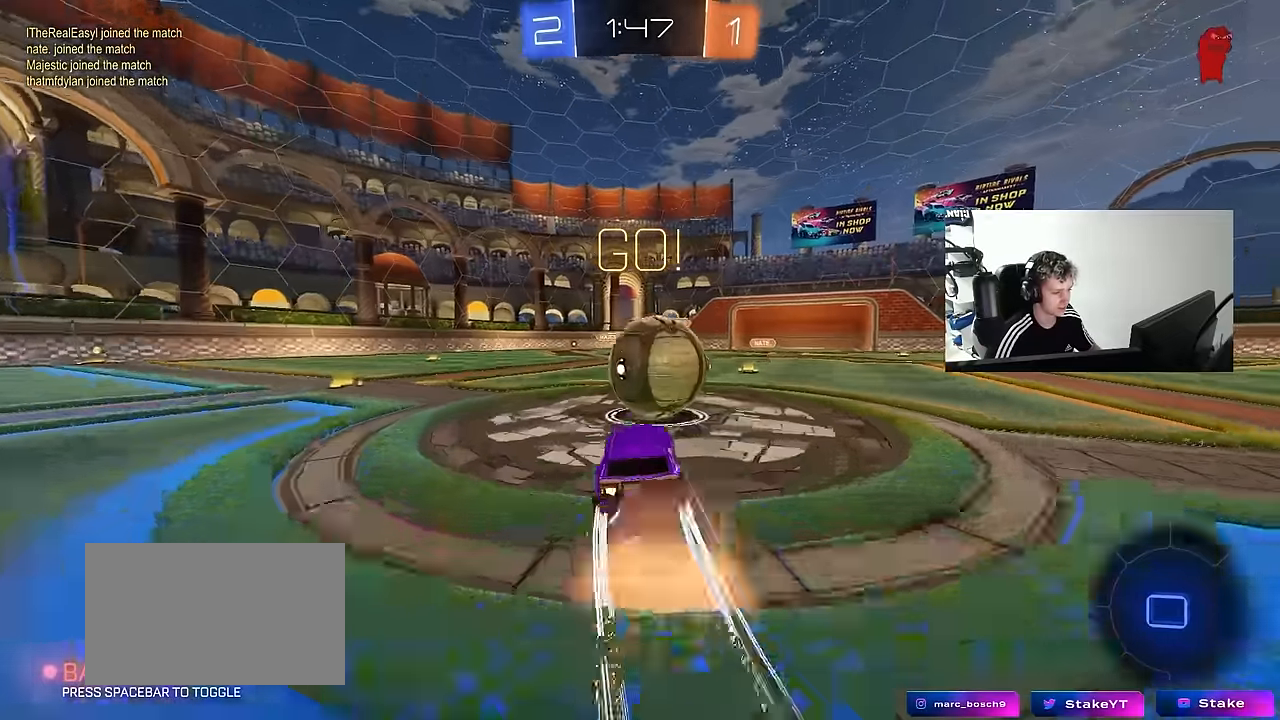
{"keys": ["a", "s", "shift"], "mouse": [], "mouse_move": "still", "events": [[33, "w", "down"], [83, "a", "down"], [83, "d", "up"], [83, "shift", "down"], [133, "mouse_right", "up"], [166, "mouse_right", "down"], [216, "s", "down"], [216, "w", "up"], [416, "mouse_right", "up"]]}
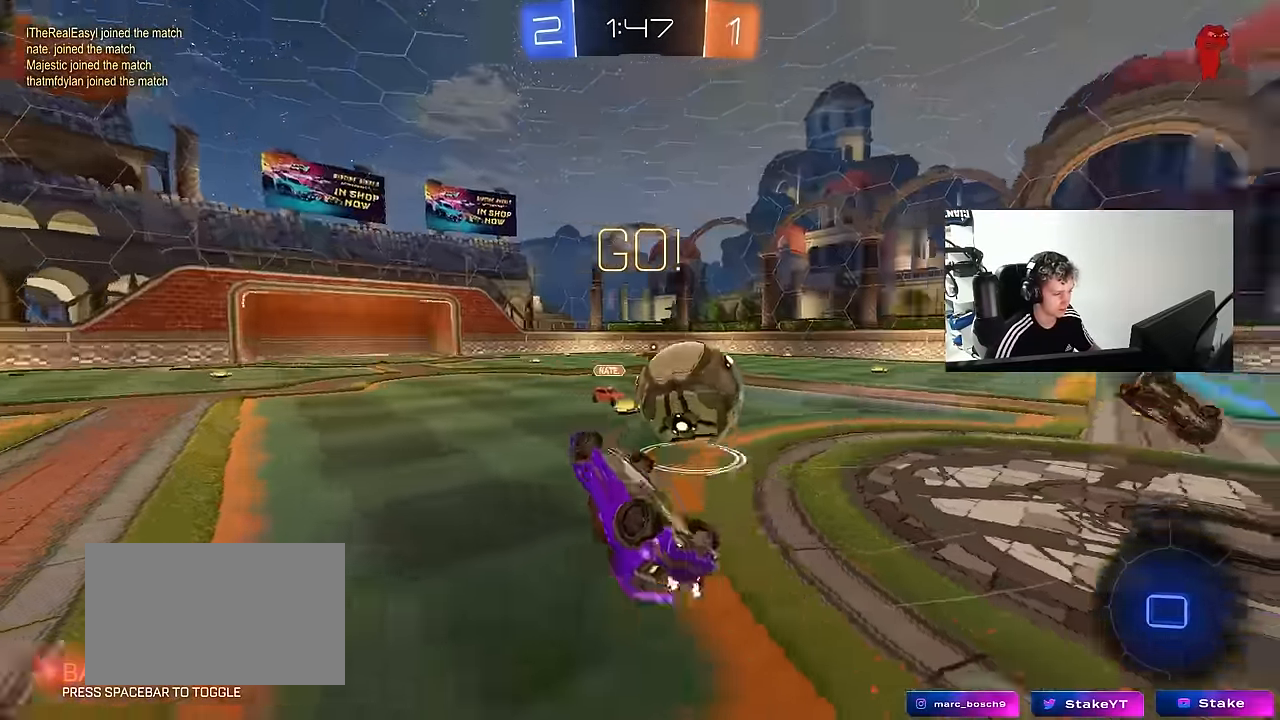
{"keys": [], "mouse": [], "mouse_move": "still", "events": [[100, "s", "up"], [233, "w", "down"], [333, "a", "up"], [333, "shift", "up"], [433, "w", "up"]]}
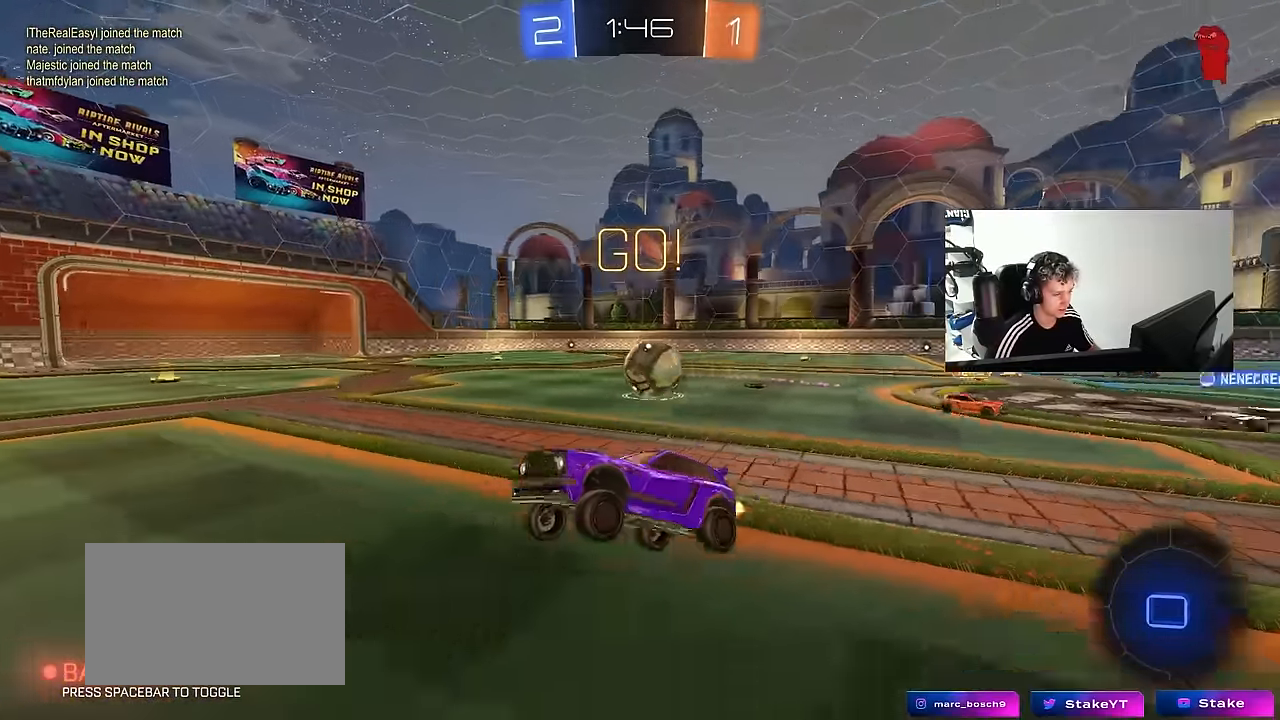
{"keys": ["a", "w"], "mouse": [], "mouse_move": "still", "events": [[66, "a", "down"], [66, "w", "down"]]}
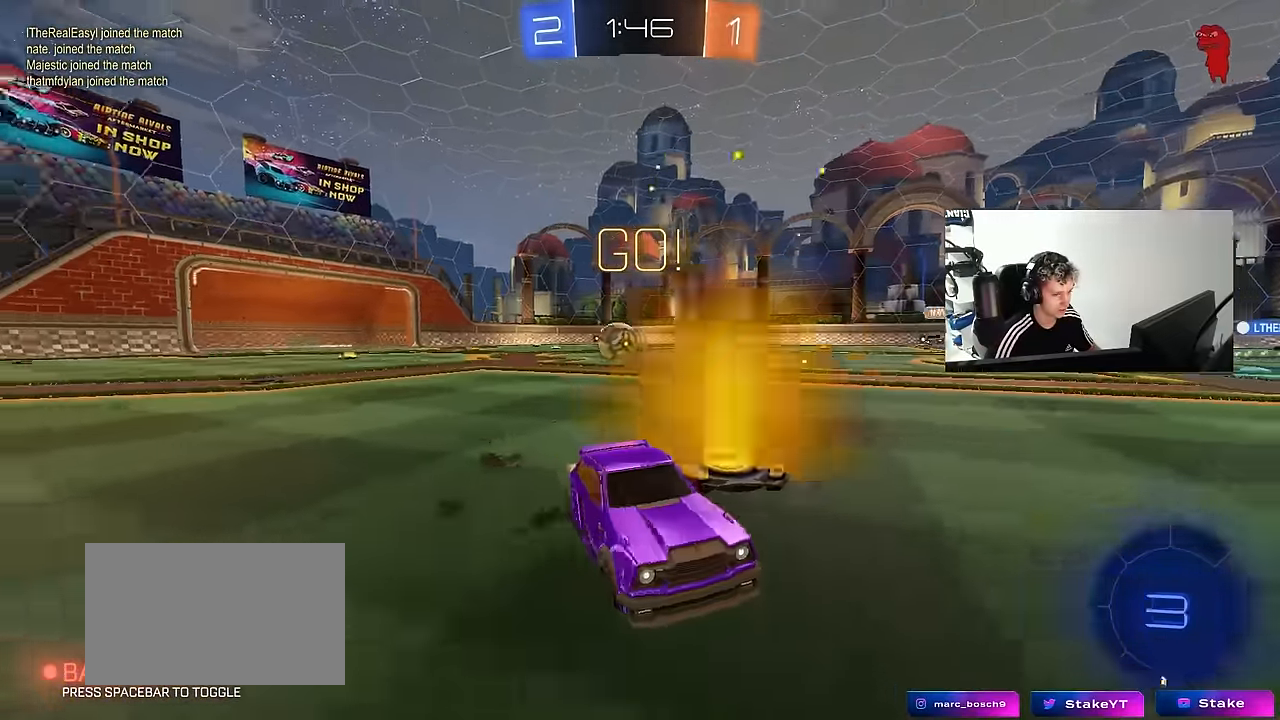
{"keys": ["w"], "mouse": ["left"], "mouse_move": "still", "events": [[33, "a", "up"], [83, "space", "down"], [166, "mouse_left", "down"], [266, "space", "up"], [316, "d", "down"], [466, "d", "up"]]}
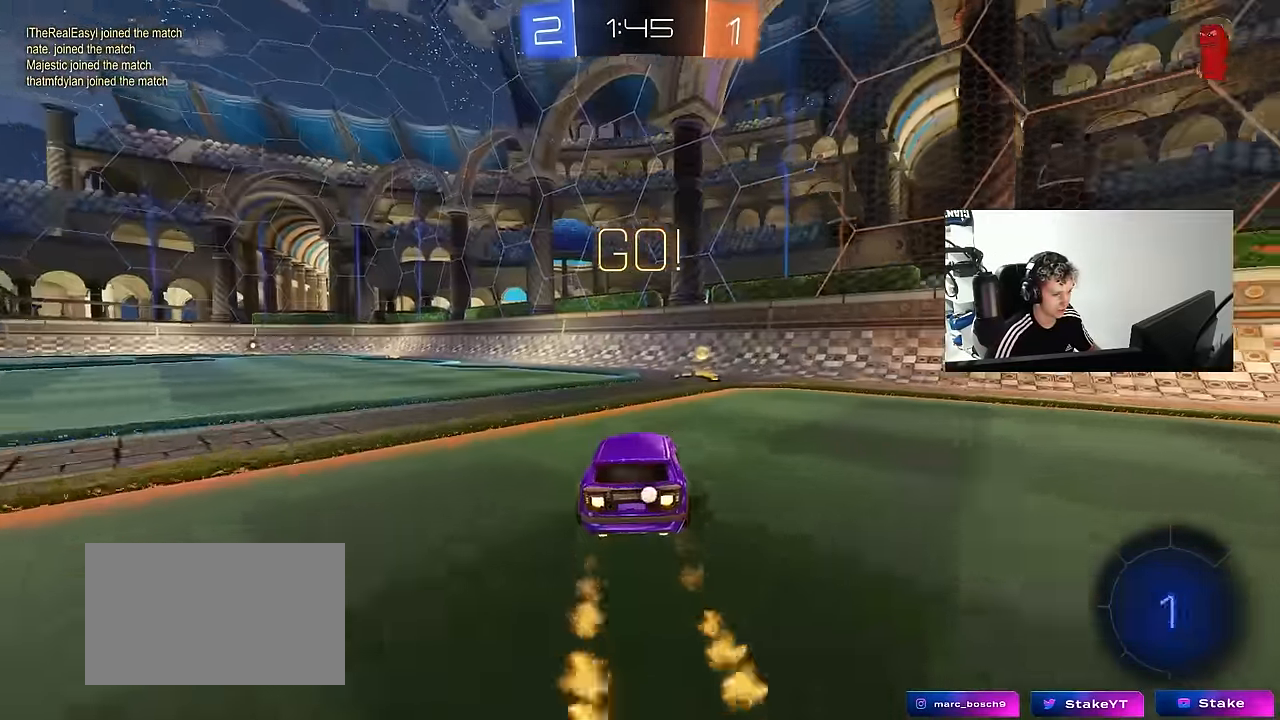
{"keys": ["a", "w"], "mouse": ["left"], "mouse_move": "still", "events": [[50, "d", "down"], [150, "space", "down"], [200, "d", "up"], [200, "mouse_left", "up"], [283, "a", "down"], [283, "shift", "down"], [333, "mouse_left", "down"], [333, "space", "up"], [433, "shift", "up"]]}
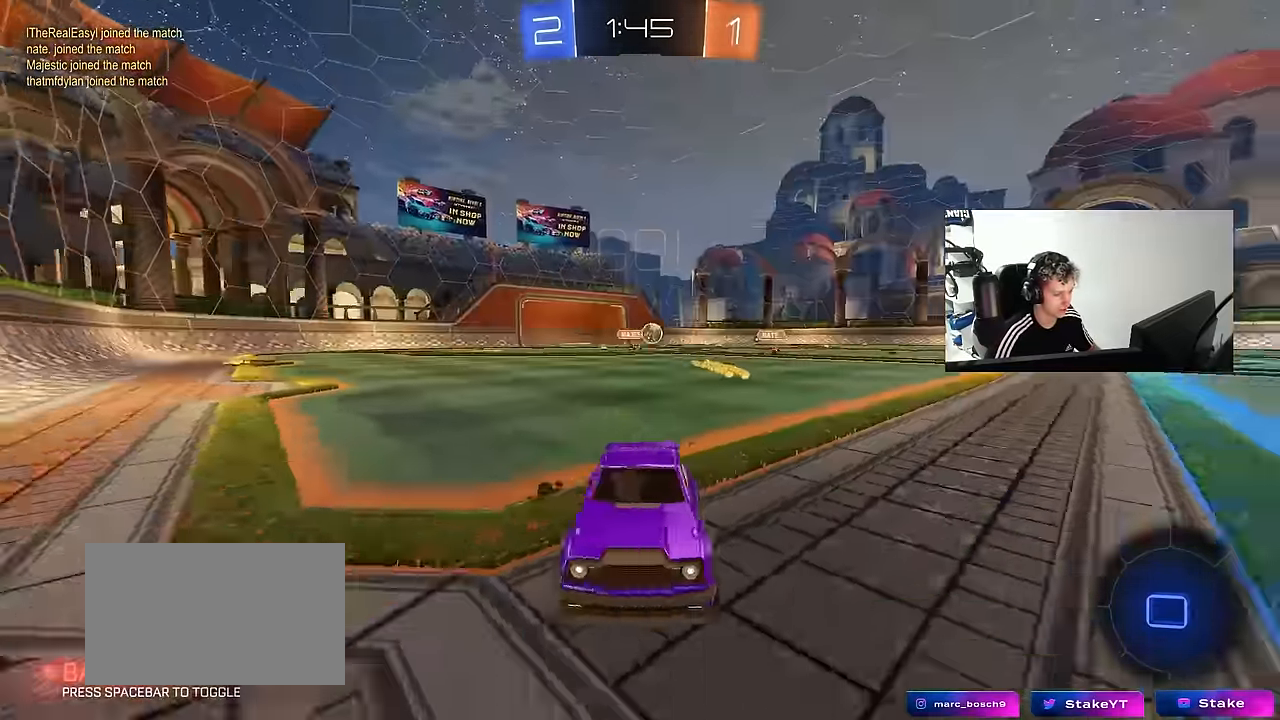
{"keys": ["d", "w"], "mouse": ["left", "right"], "mouse_move": "still", "events": [[433, "a", "up"], [433, "d", "down"], [433, "mouse_right", "down"]]}